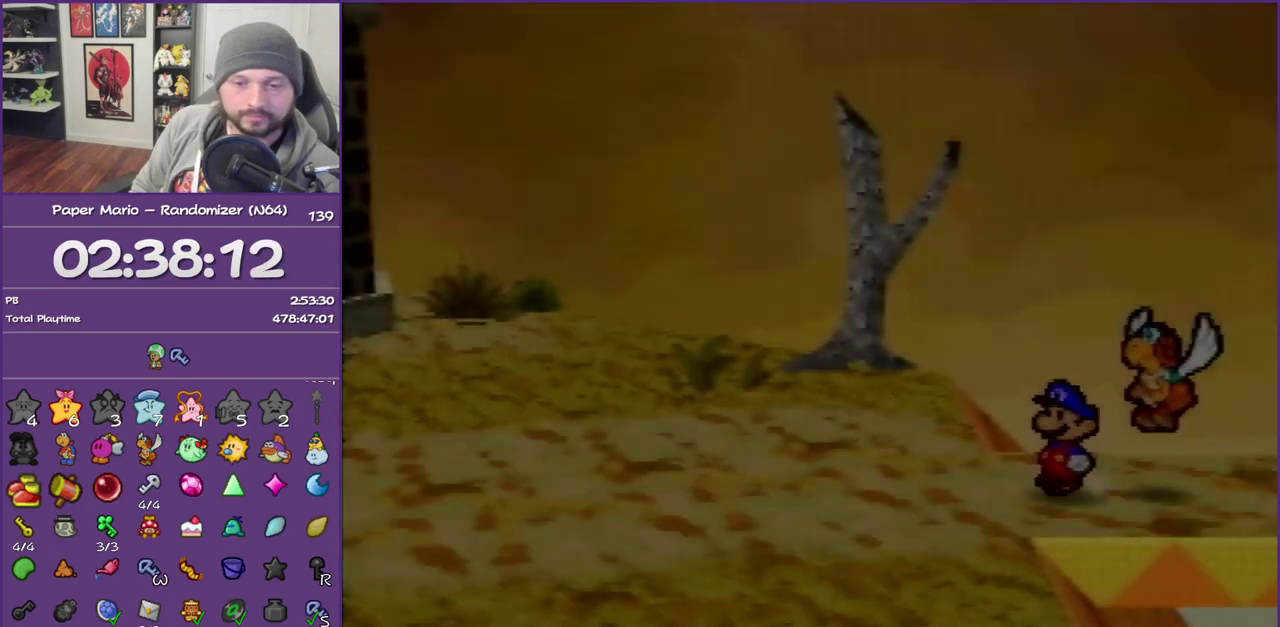
Gameplay with a controller (Nintendo layout); each line is a JSON object with the inputs held at the frame after it. "events" lists button and stick changes between this image and that frame as [ms after this image, input, new state], when the widget could be followed in between. This overlay highlights the sticks when they move; stick clicks (L3) are not distinguishable. Not read: L3 R3.
{"buttons": ["Z"], "left_stick": "up-left", "events": [[117, "Z", "up"], [433, "Z", "down"], [500, "left_stick", "up-left"]]}
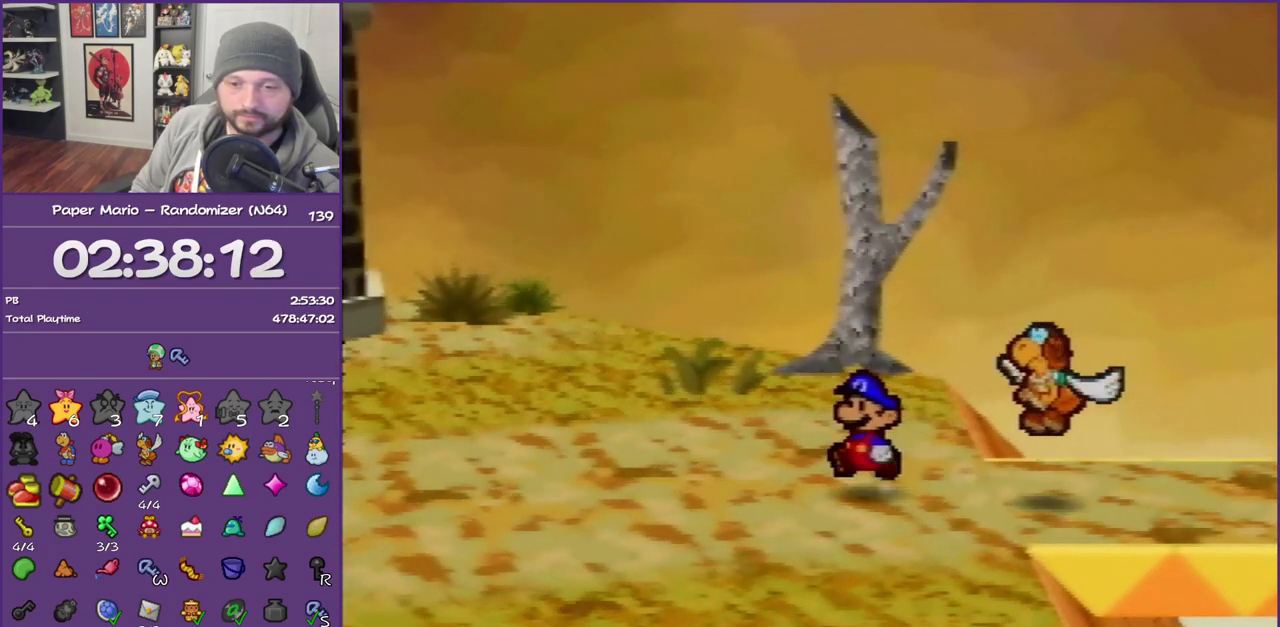
{"buttons": ["Z"], "left_stick": "left", "events": [[83, "left_stick", "left"]]}
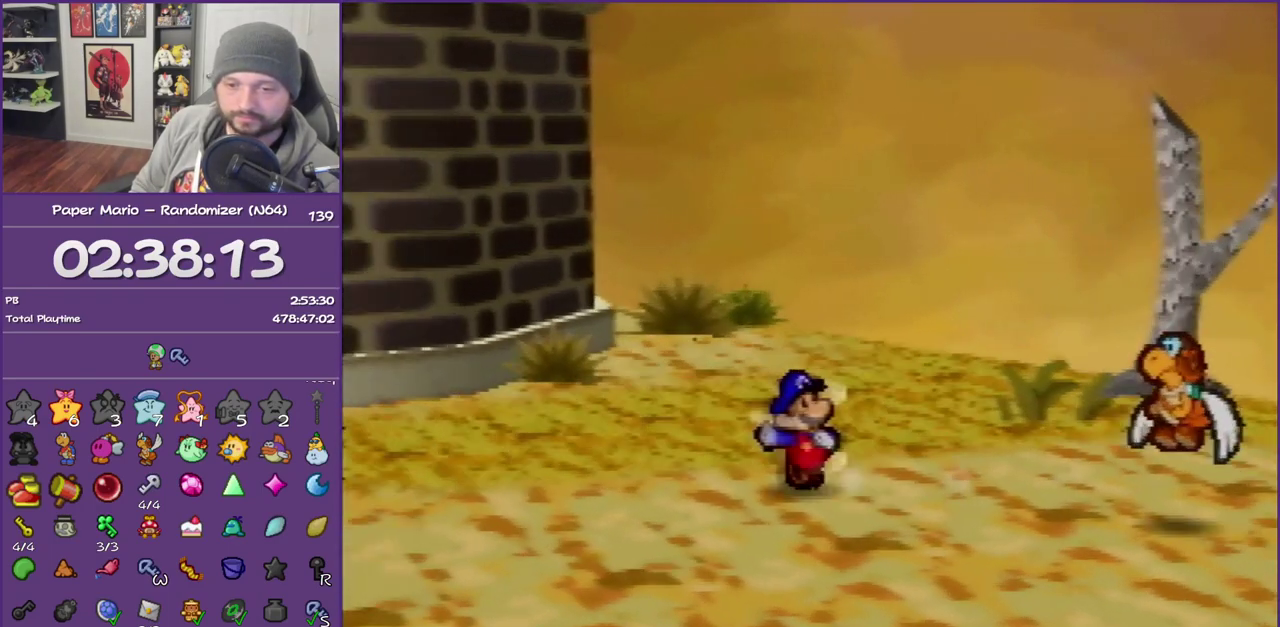
{"buttons": [], "left_stick": "left", "events": [[117, "A", "down"], [117, "Z", "up"], [217, "A", "up"]]}
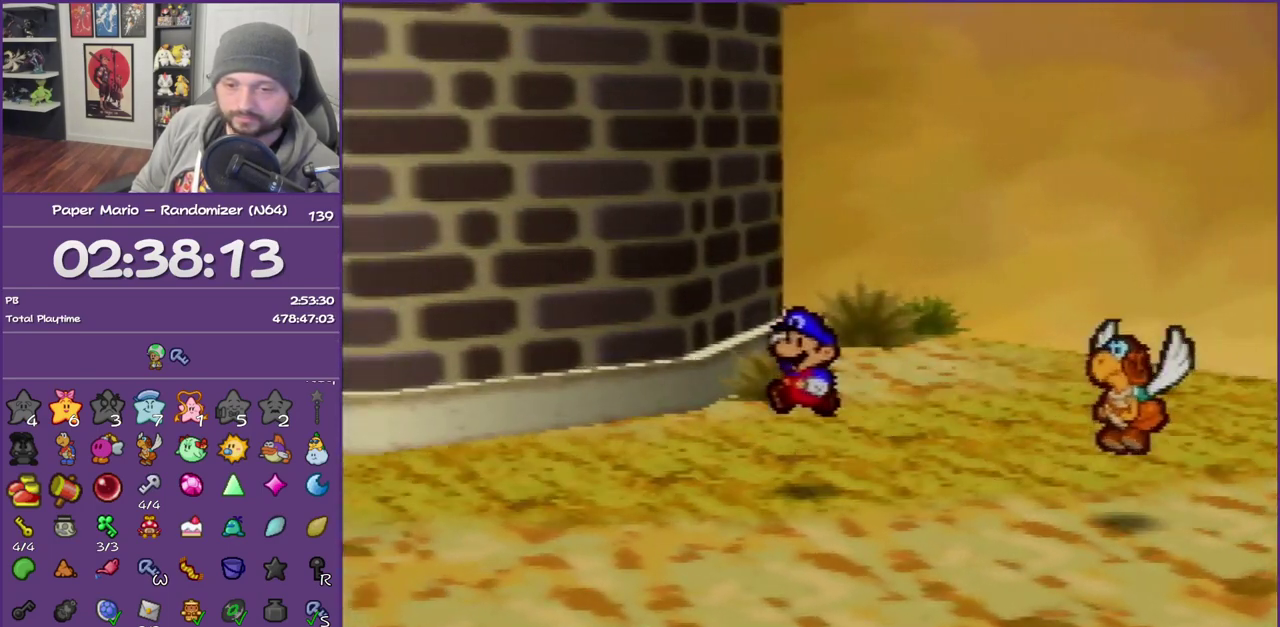
{"buttons": ["A", "Z"], "left_stick": "up-left", "events": [[83, "Z", "down"], [483, "A", "down"], [483, "left_stick", "up-left"]]}
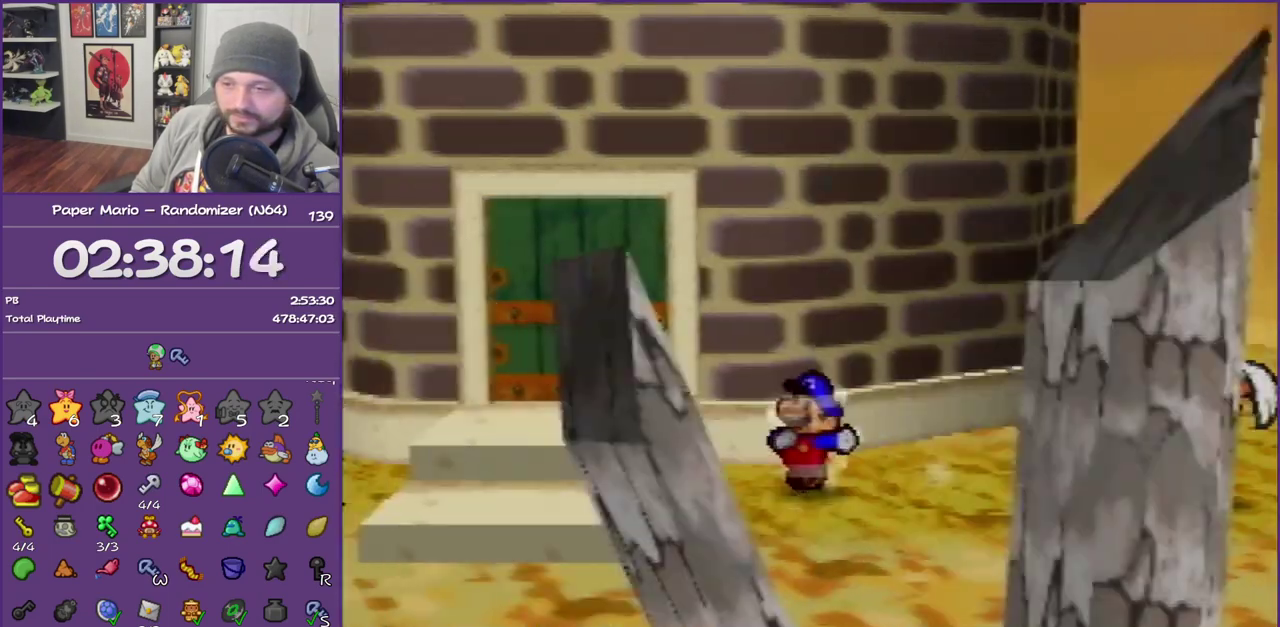
{"buttons": ["A"], "left_stick": "up", "events": [[17, "Z", "up"], [183, "A", "up"], [183, "left_stick", "up"], [483, "A", "down"]]}
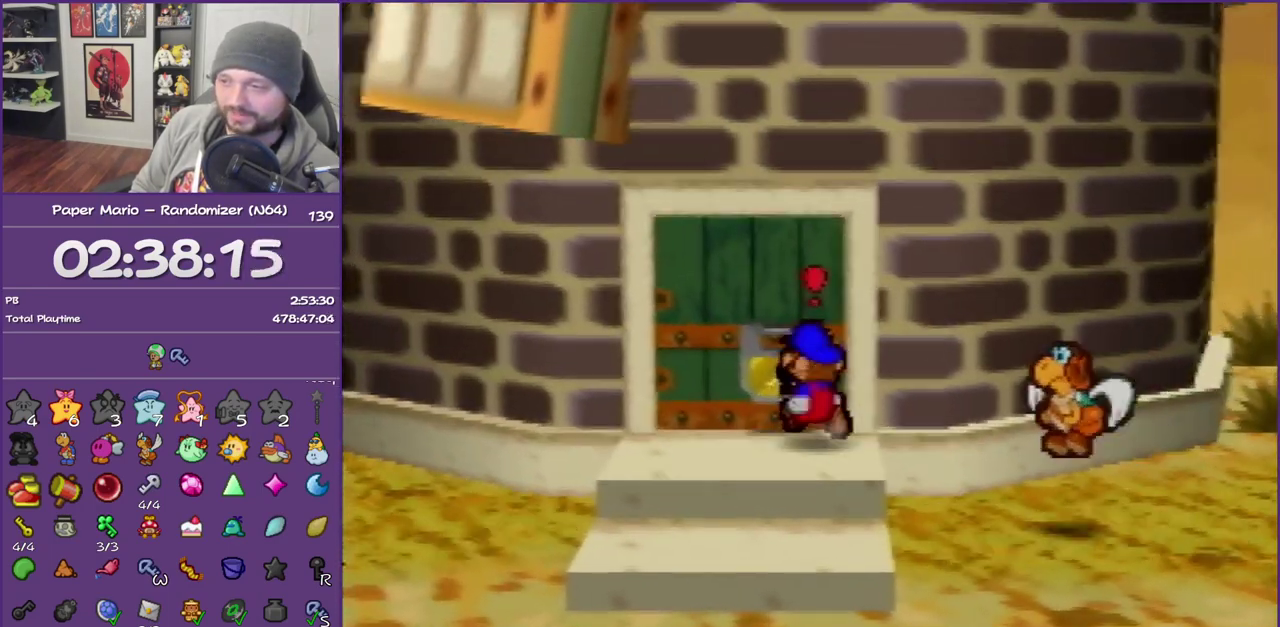
{"buttons": [], "left_stick": "center", "events": [[83, "A", "up"], [183, "A", "down"], [267, "A", "up"], [267, "left_stick", "up-left"], [367, "A", "down"], [367, "left_stick", "center"], [467, "A", "up"]]}
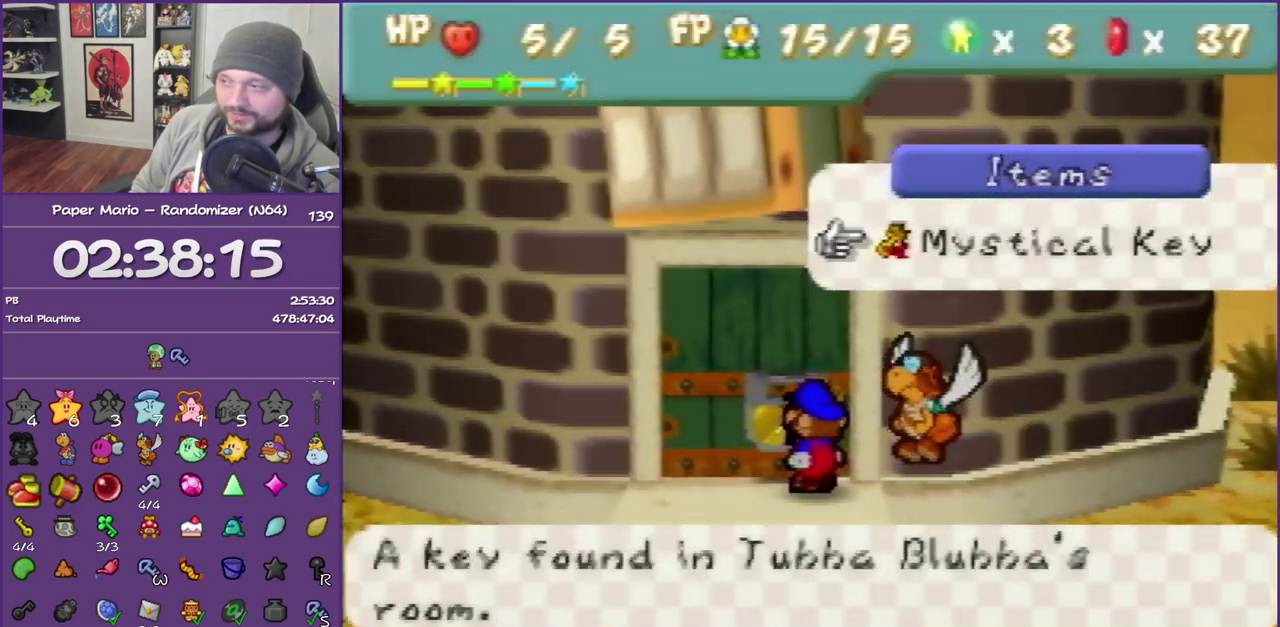
{"buttons": ["A"], "left_stick": "center", "events": [[17, "A", "down"], [117, "A", "up"], [183, "A", "down"]]}
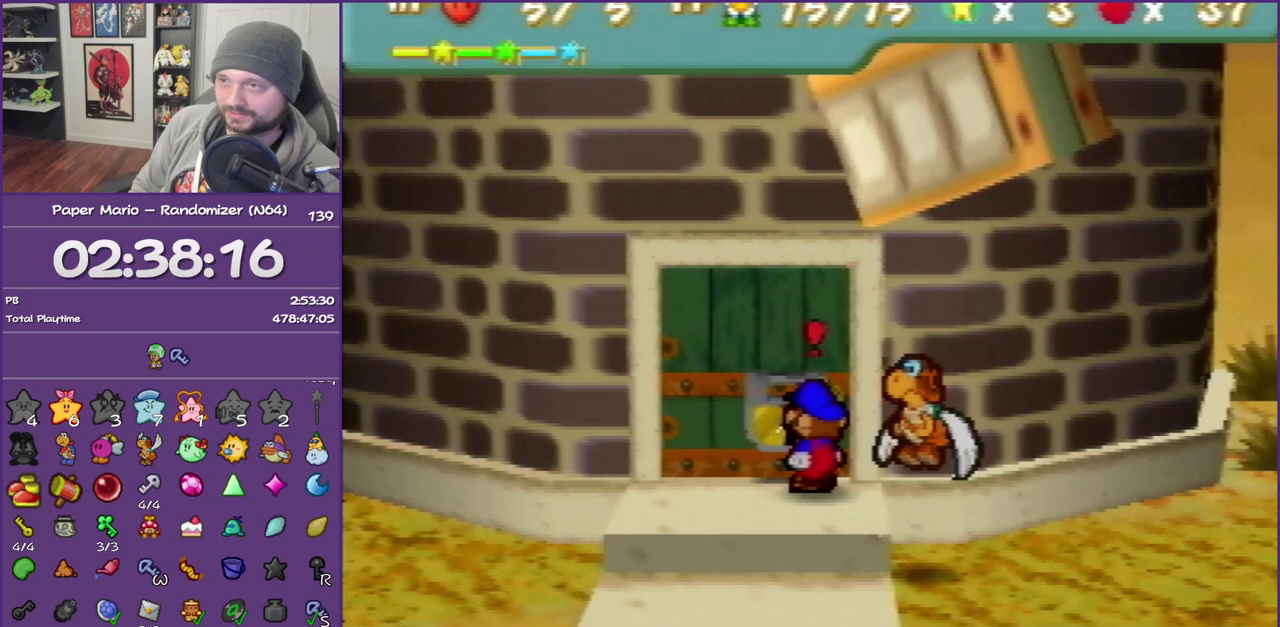
{"buttons": [], "left_stick": "center", "events": [[50, "A", "up"], [117, "left_stick", "up"], [433, "left_stick", "center"]]}
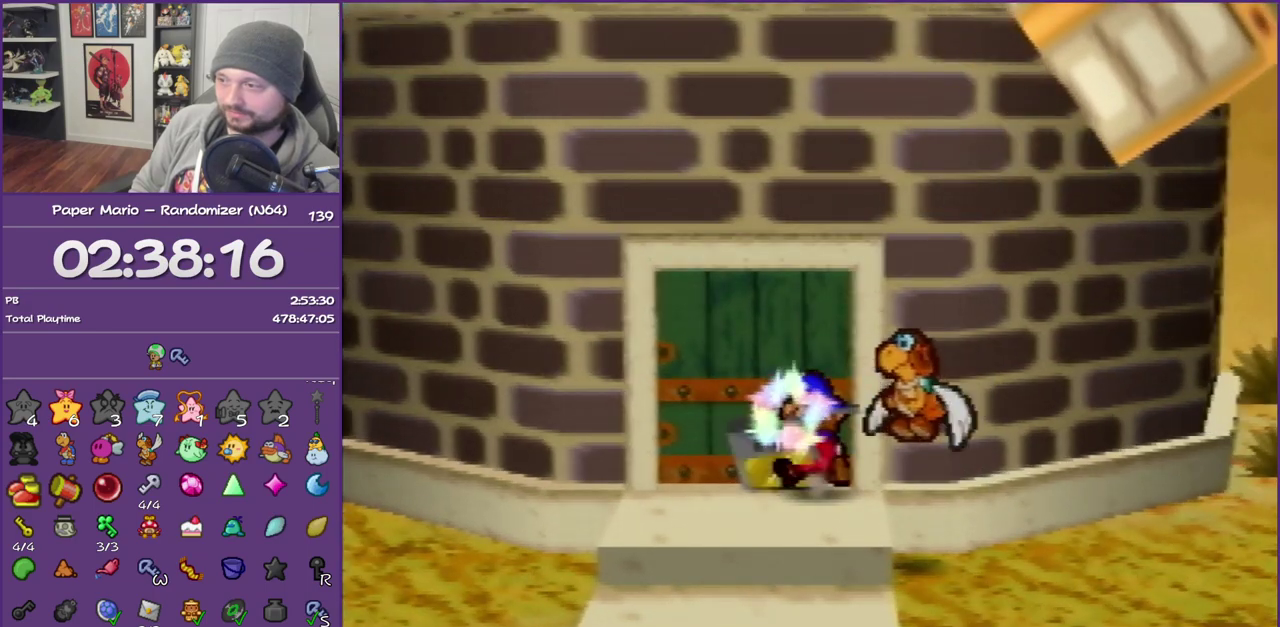
{"buttons": [], "left_stick": "center", "events": []}
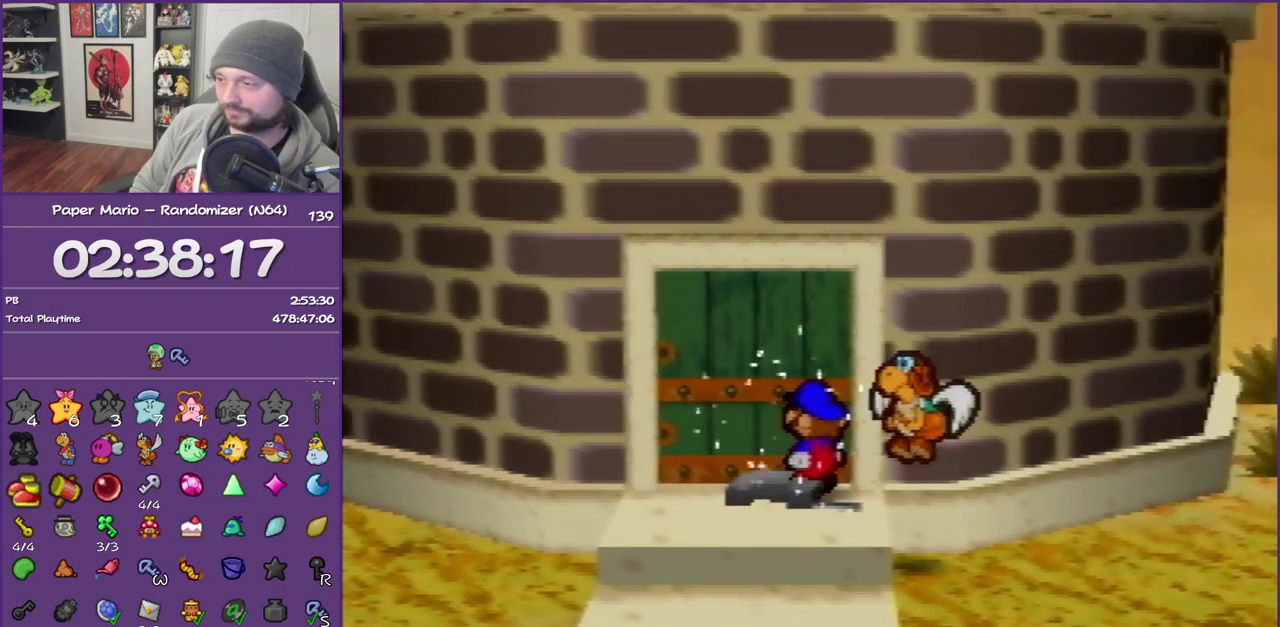
{"buttons": ["A"], "left_stick": "center", "events": [[67, "A", "down"], [167, "A", "up"], [250, "A", "down"], [350, "A", "up"], [433, "A", "down"]]}
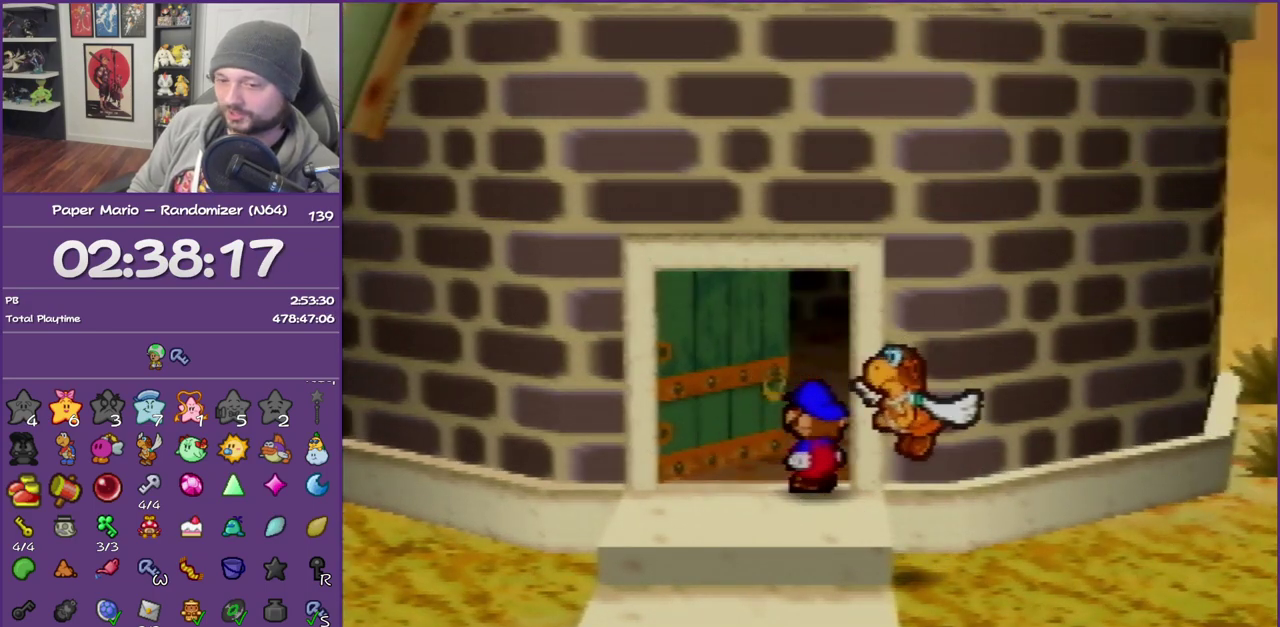
{"buttons": [], "left_stick": "center", "events": [[183, "A", "up"], [283, "A", "down"], [433, "A", "up"]]}
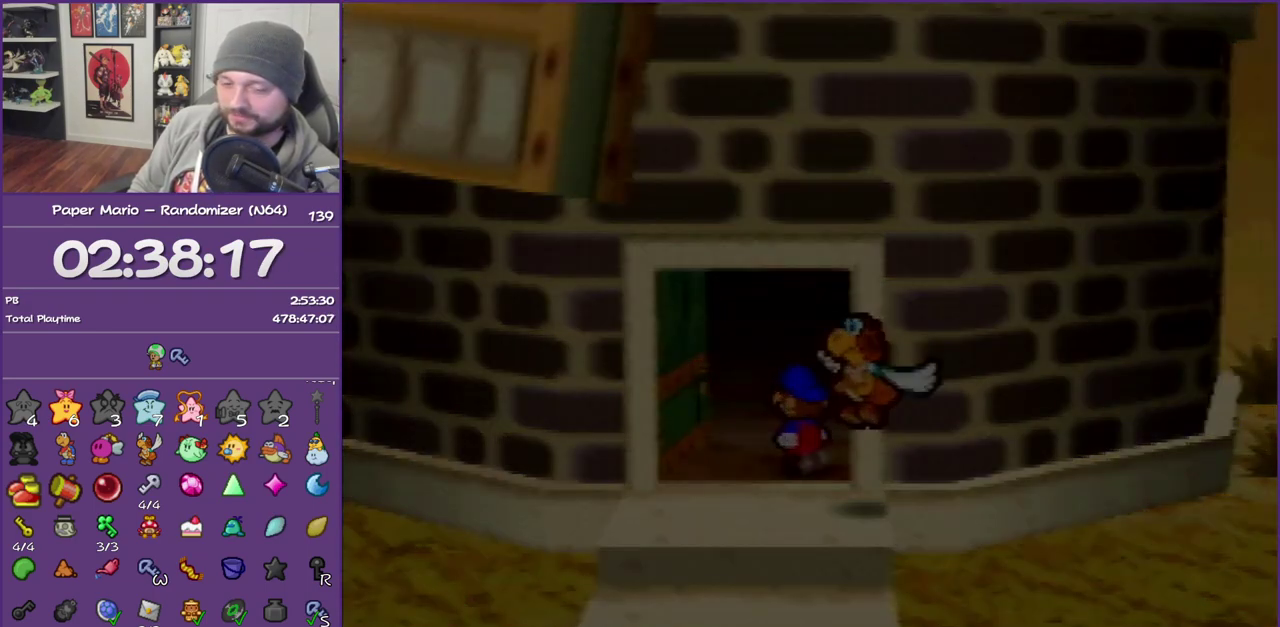
{"buttons": ["A", "B"], "left_stick": "up-right", "events": [[67, "B", "down"], [200, "A", "down"], [500, "left_stick", "up-right"]]}
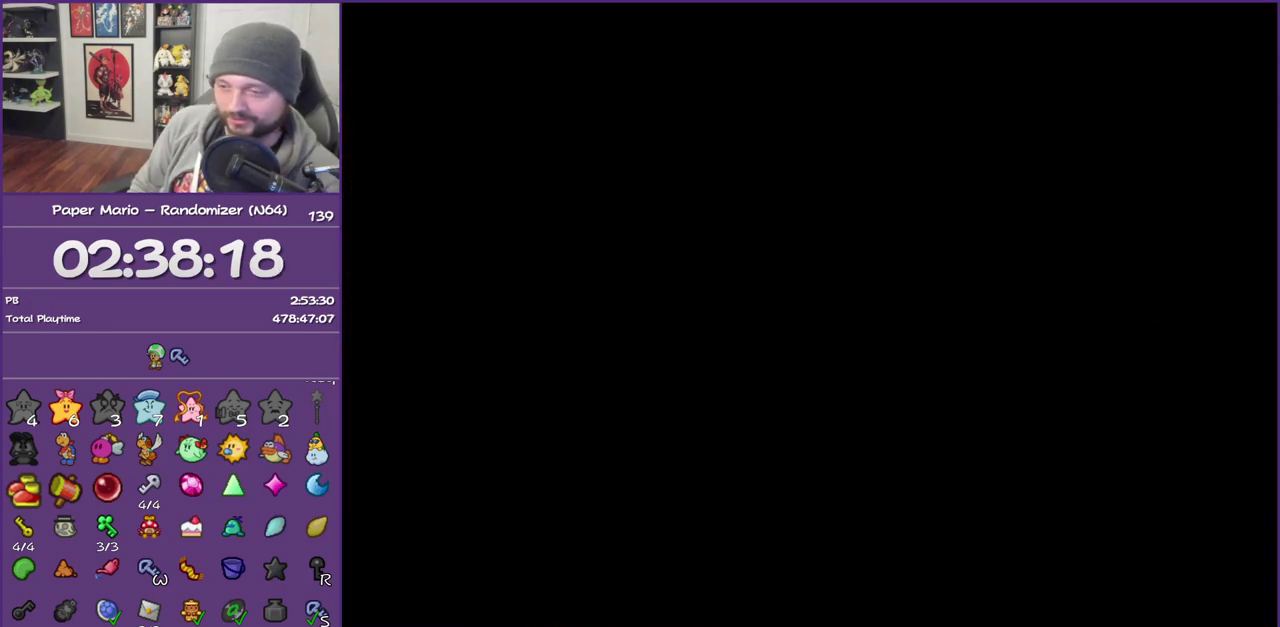
{"buttons": [], "left_stick": "up-right", "events": [[67, "A", "up"], [100, "B", "up"]]}
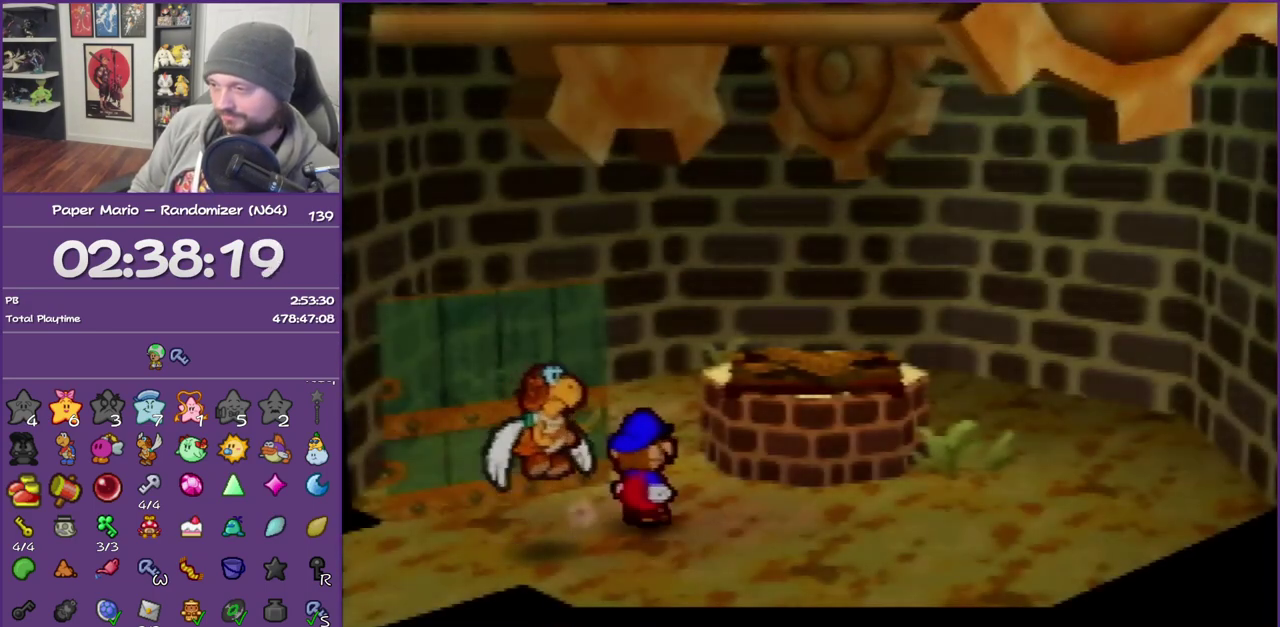
{"buttons": ["A", "Z"], "left_stick": "up-right", "events": [[350, "Z", "down"], [467, "A", "down"]]}
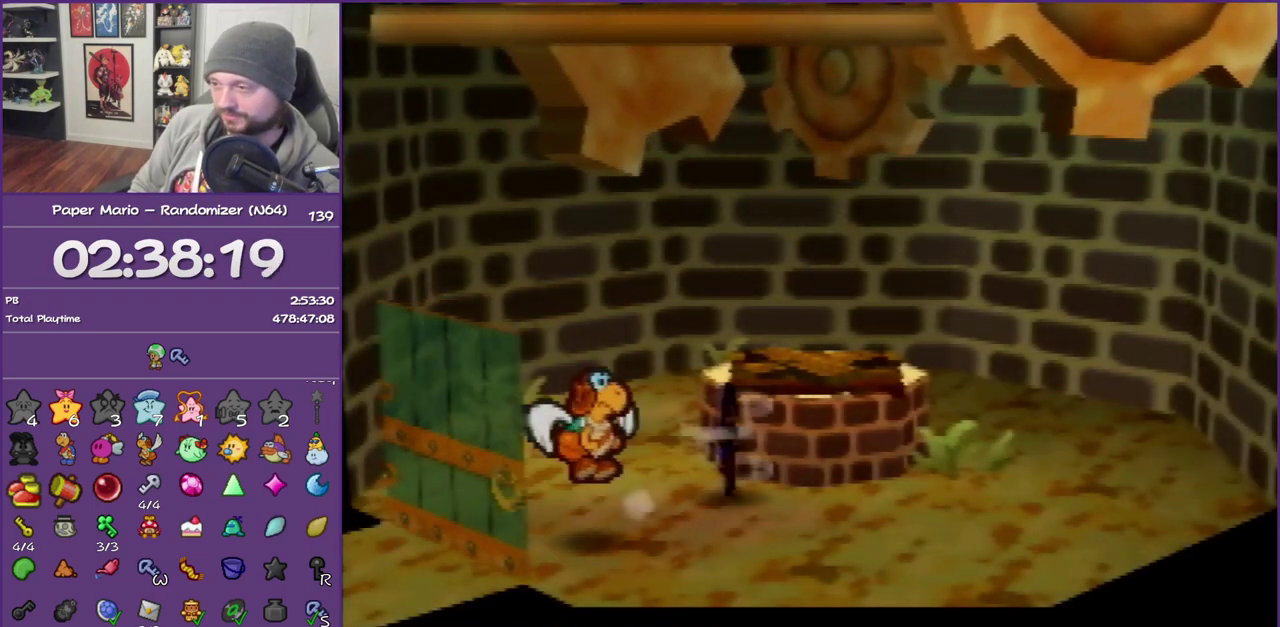
{"buttons": ["A"], "left_stick": "center", "events": [[33, "Z", "up"], [217, "A", "up"], [317, "left_stick", "up"], [350, "A", "down"], [383, "left_stick", "center"]]}
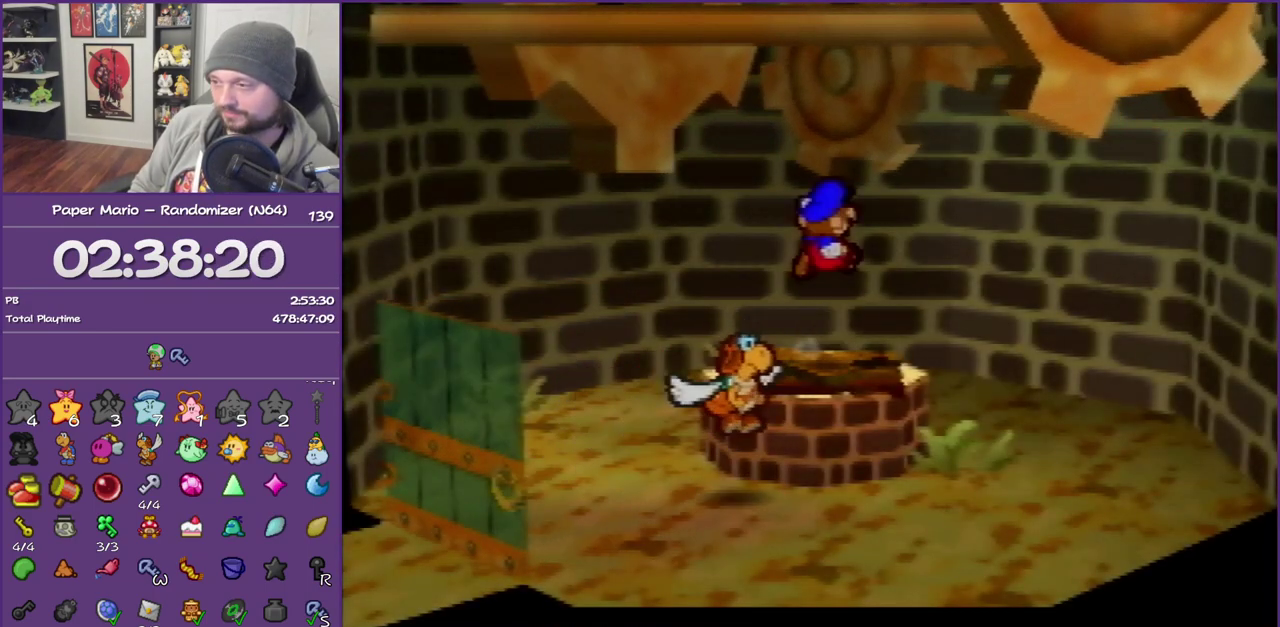
{"buttons": ["A"], "left_stick": "center", "events": [[33, "left_stick", "down"], [67, "A", "up"], [100, "left_stick", "down-left"], [133, "A", "down"], [283, "left_stick", "center"]]}
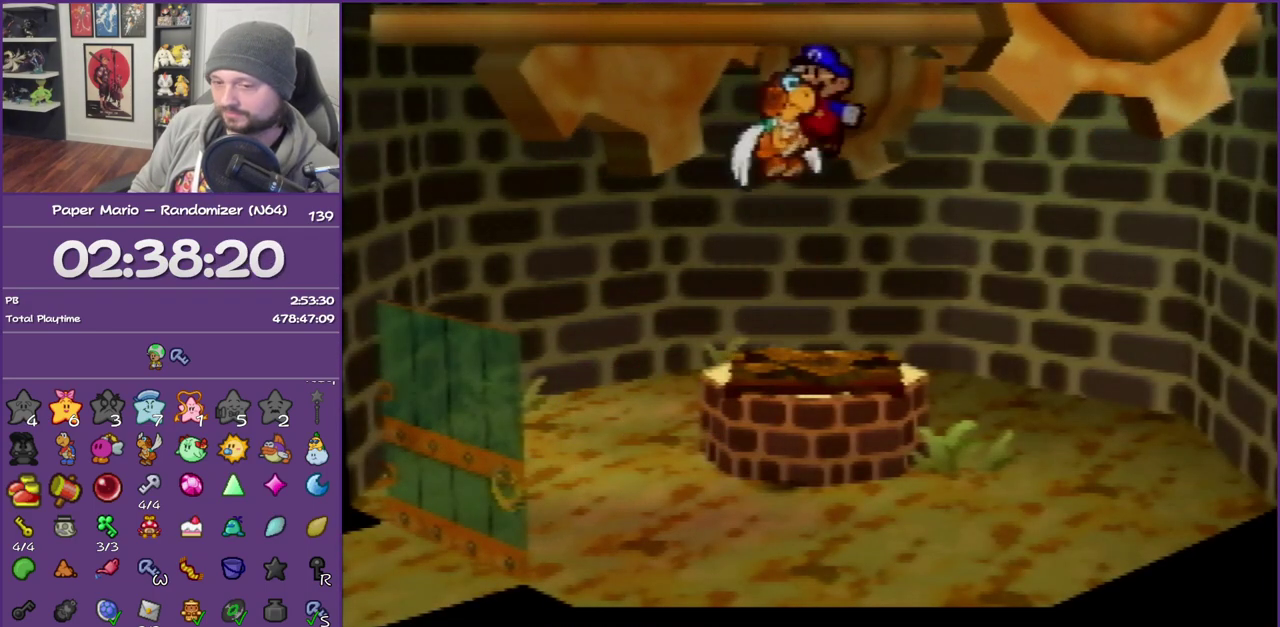
{"buttons": ["A"], "left_stick": "center", "events": []}
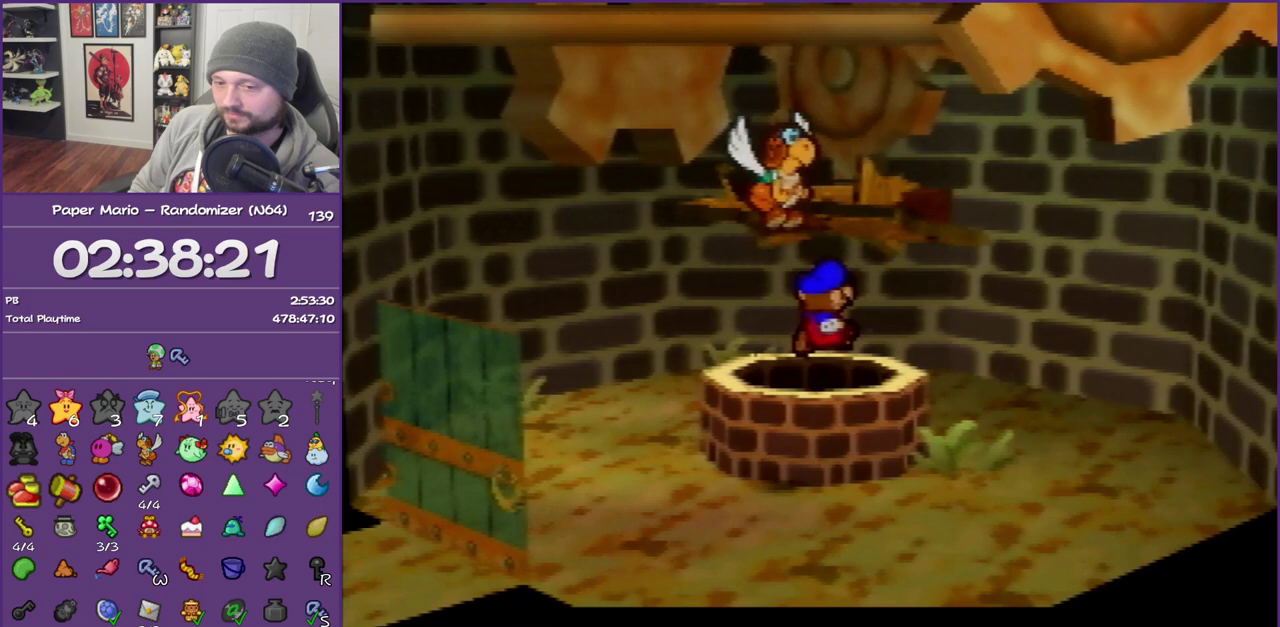
{"buttons": [], "left_stick": "right", "events": [[183, "A", "up"], [183, "left_stick", "right"]]}
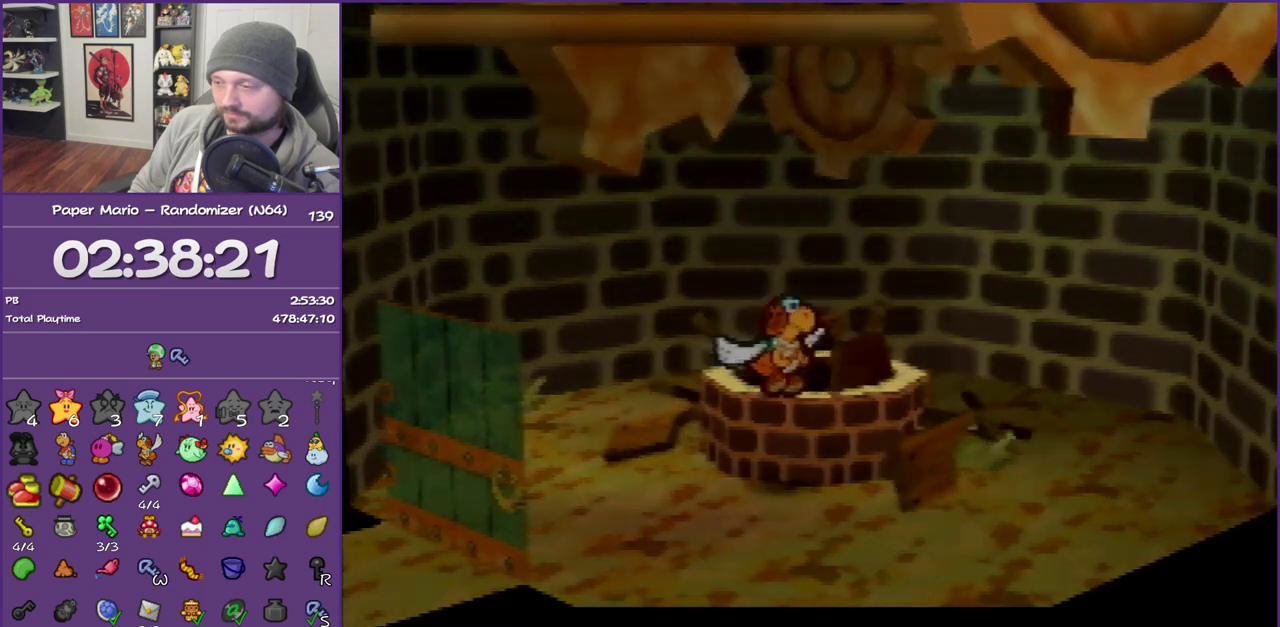
{"buttons": [], "left_stick": "right", "events": []}
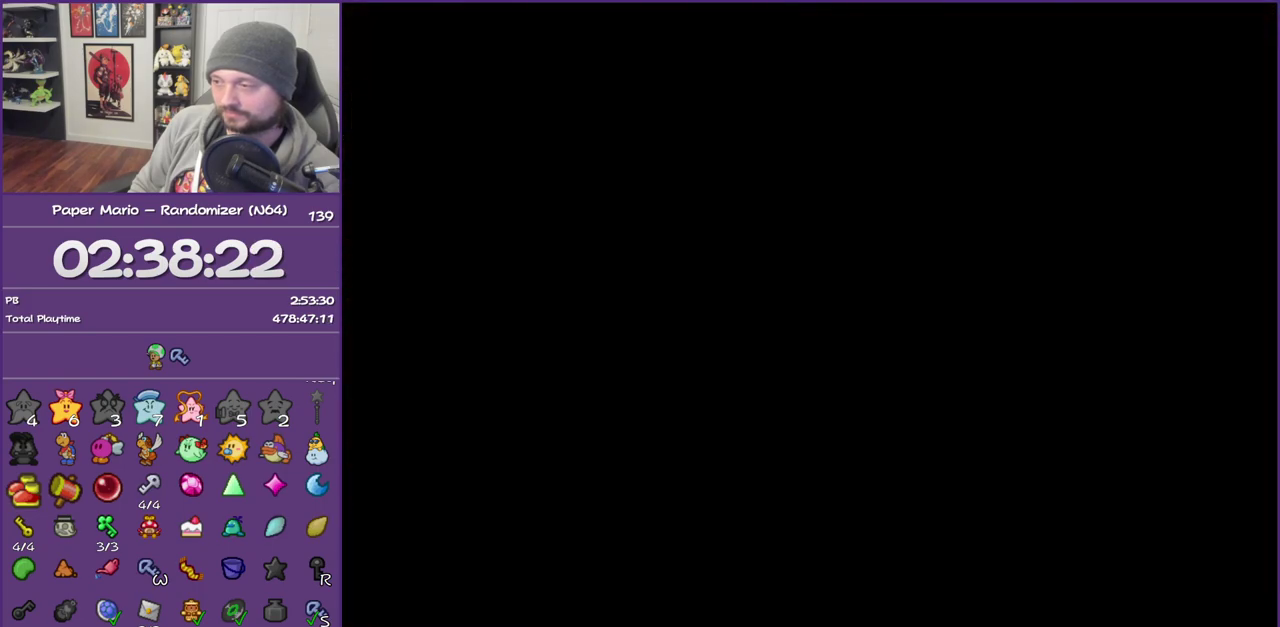
{"buttons": [], "left_stick": "right", "events": []}
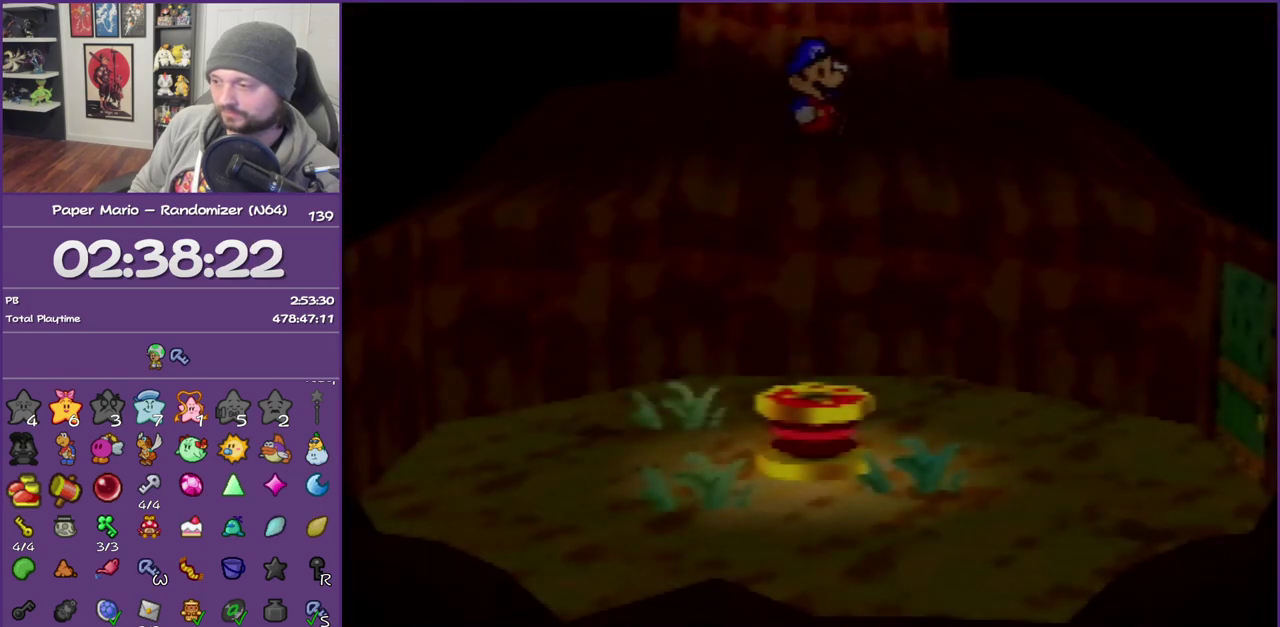
{"buttons": [], "left_stick": "right", "events": []}
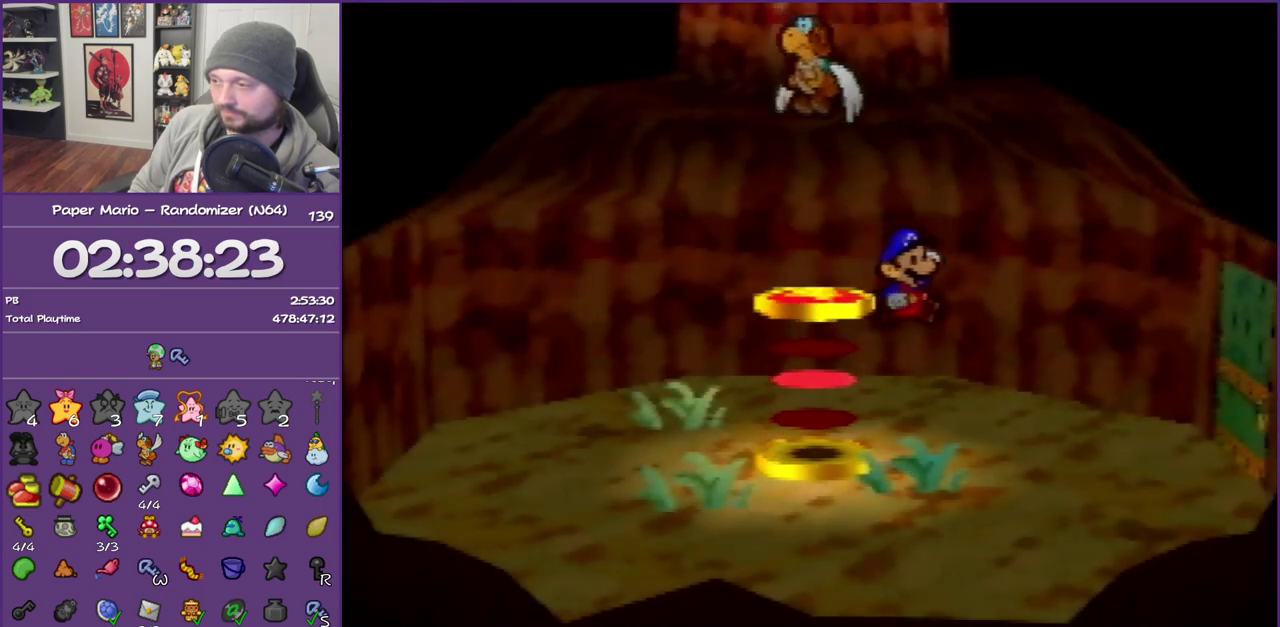
{"buttons": [], "left_stick": "right", "events": [[183, "Z", "down"], [250, "A", "down"], [317, "Z", "up"], [350, "A", "up"]]}
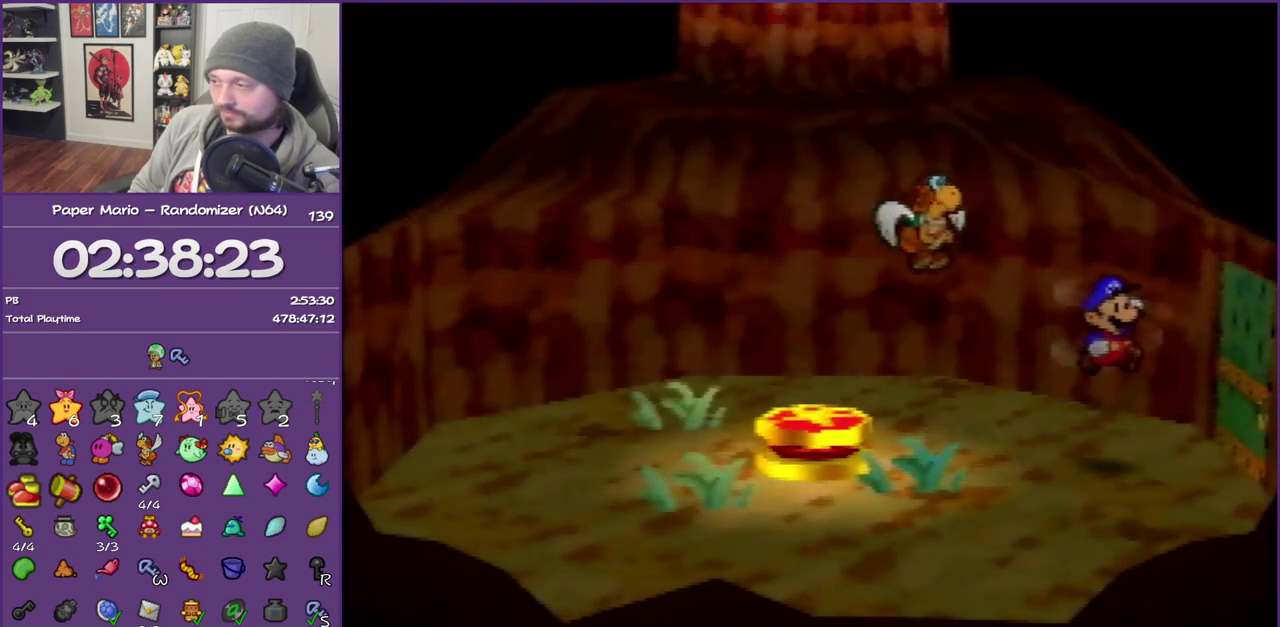
{"buttons": [], "left_stick": "right", "events": [[250, "A", "down"], [500, "A", "up"]]}
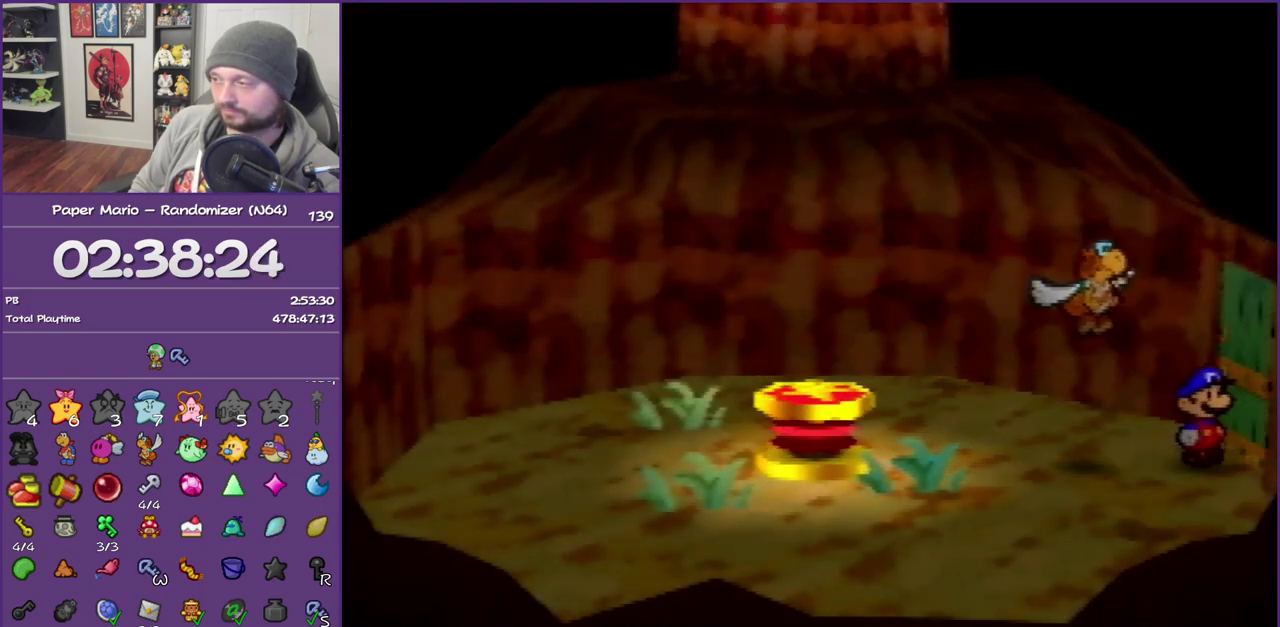
{"buttons": [], "left_stick": "right", "events": []}
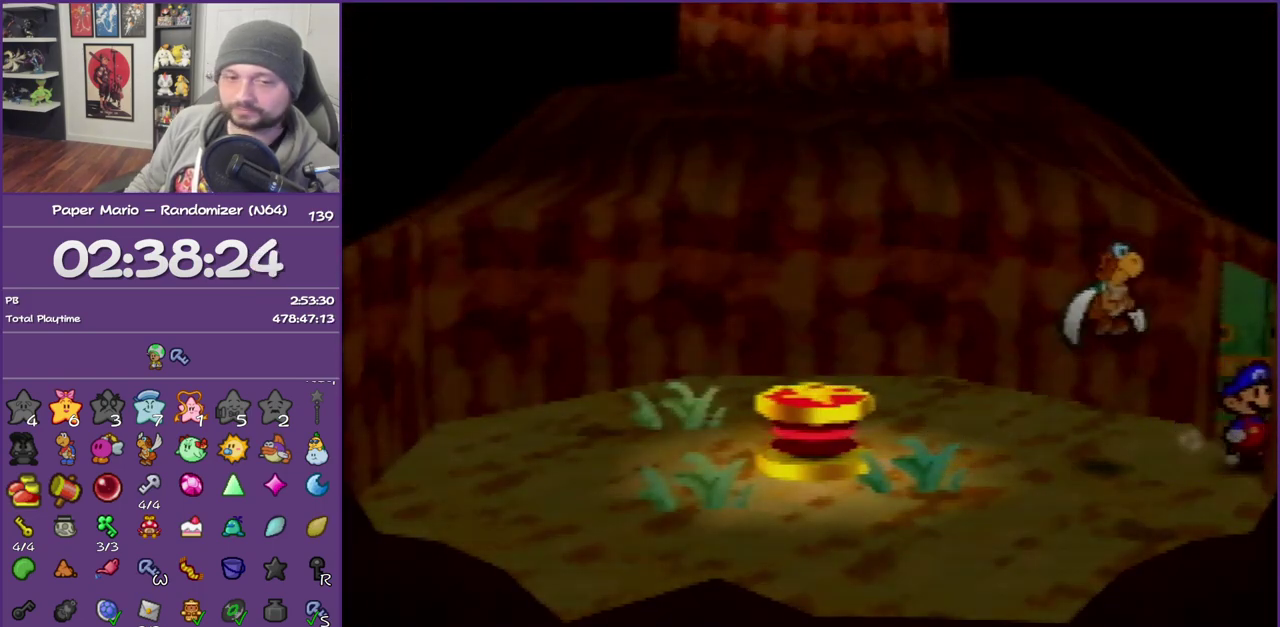
{"buttons": [], "left_stick": "right", "events": []}
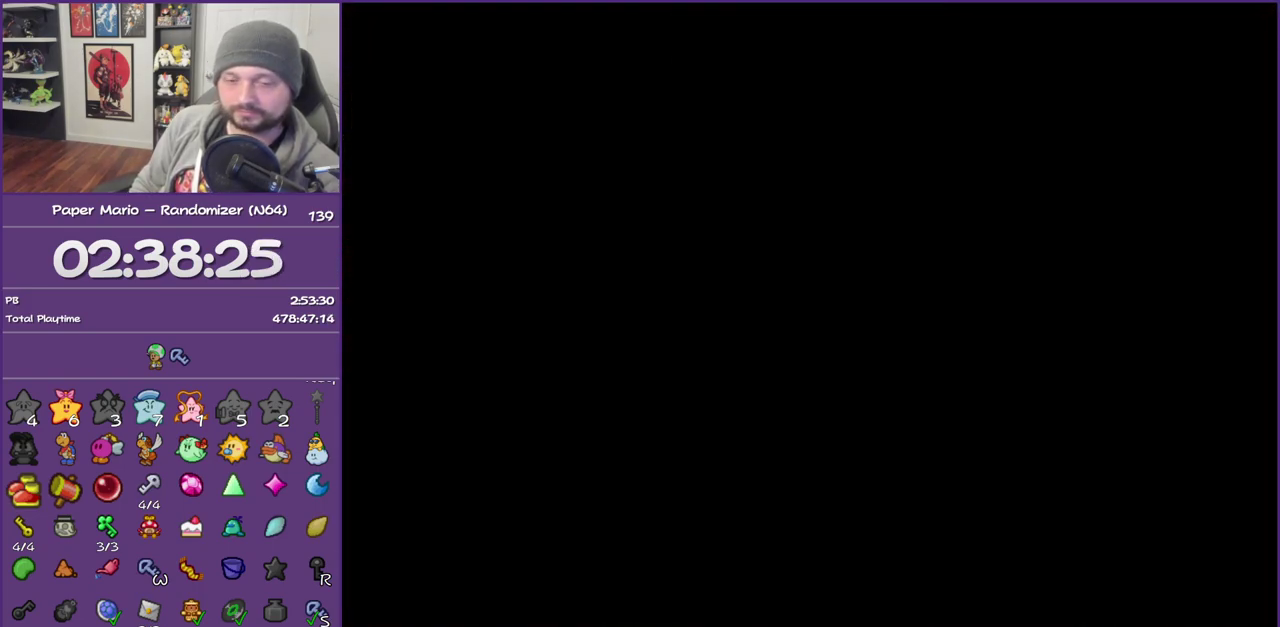
{"buttons": [], "left_stick": "right", "events": []}
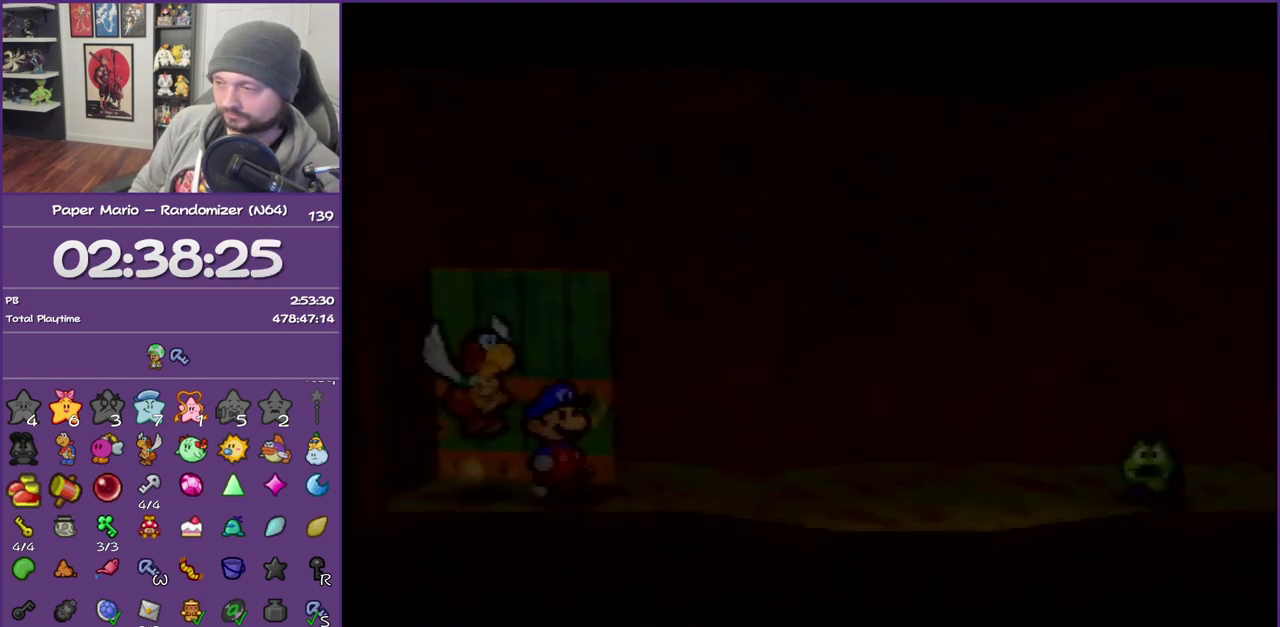
{"buttons": [], "left_stick": "right", "events": []}
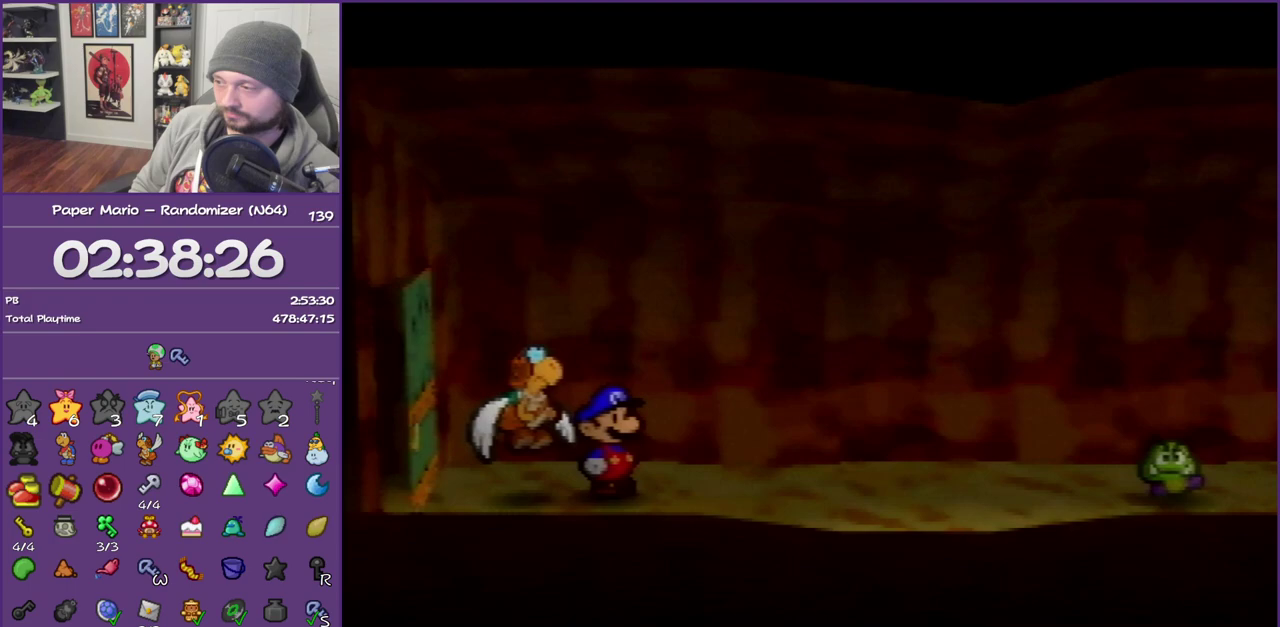
{"buttons": ["A"], "left_stick": "right", "events": [[117, "Z", "down"], [367, "A", "down"], [367, "Z", "up"]]}
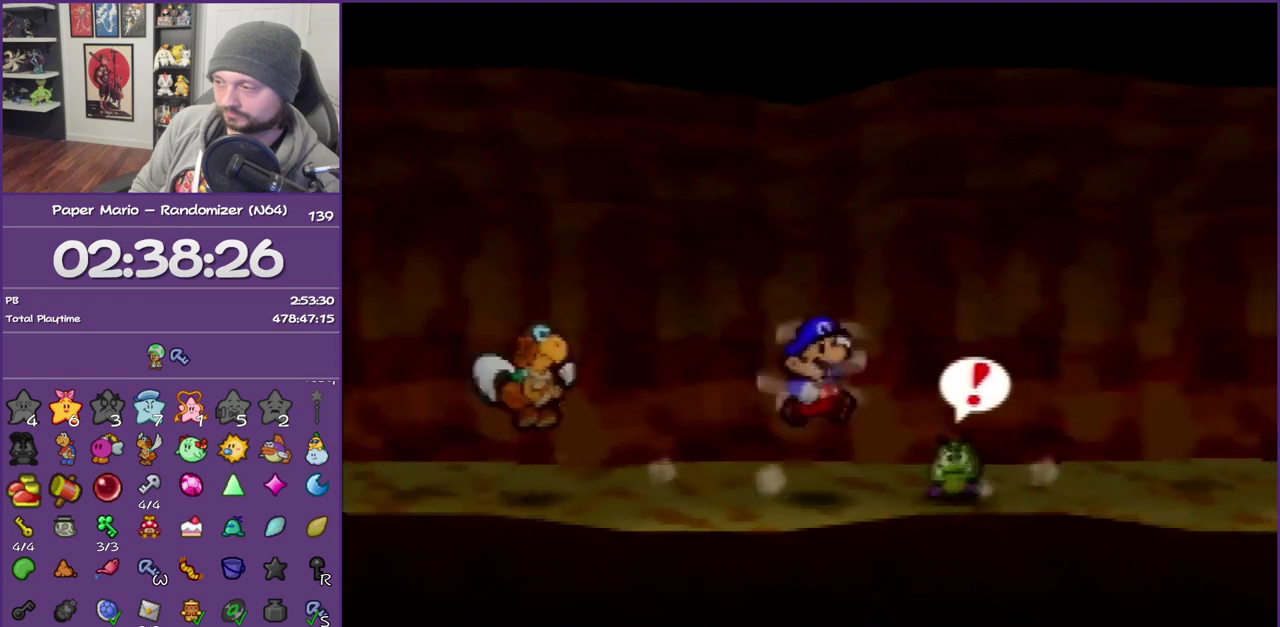
{"buttons": ["Z"], "left_stick": "right", "events": [[217, "A", "up"], [400, "Z", "down"]]}
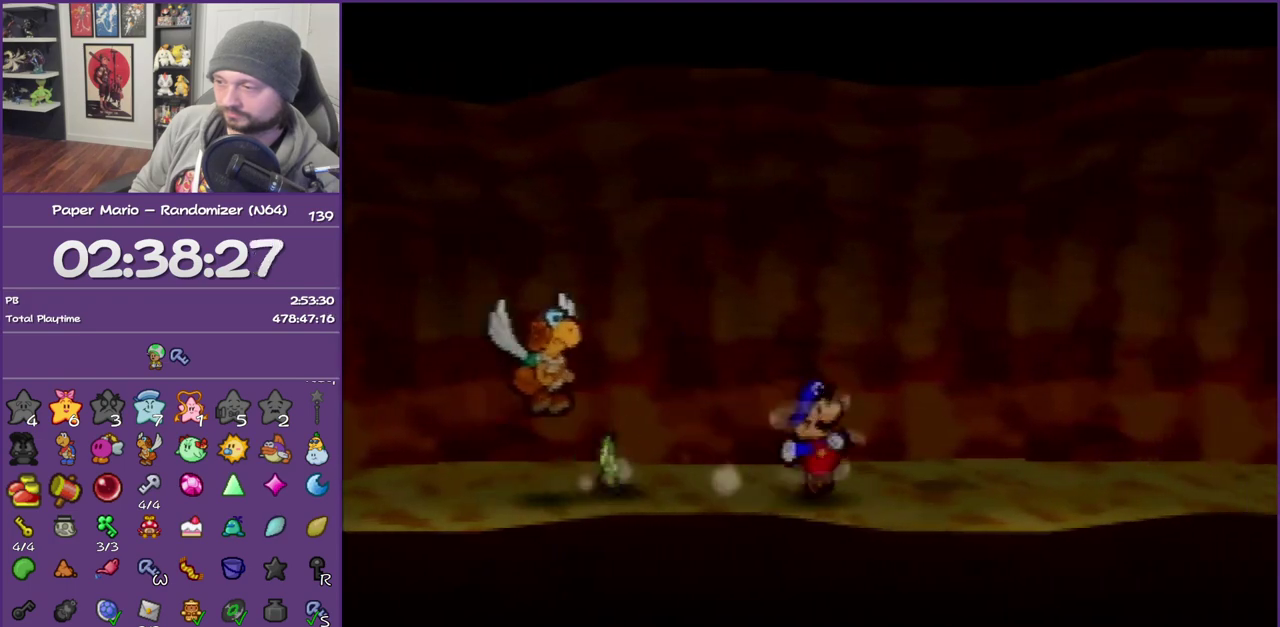
{"buttons": ["A"], "left_stick": "right", "events": [[467, "Z", "up"], [500, "A", "down"]]}
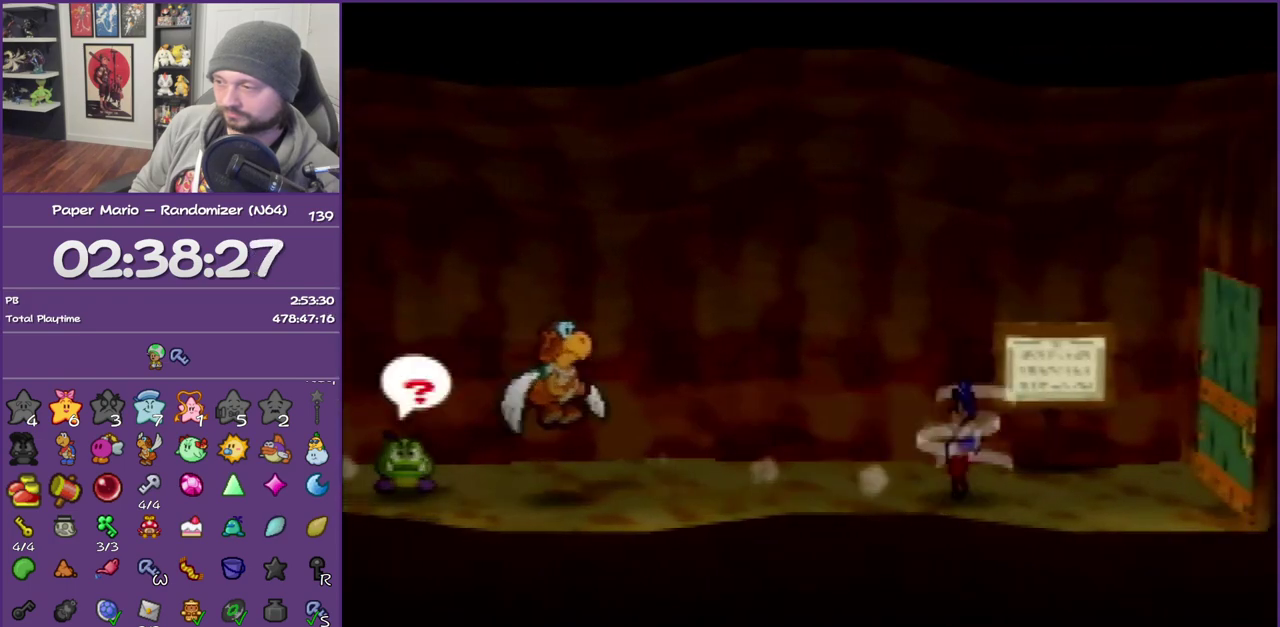
{"buttons": ["A"], "left_stick": "right", "events": [[50, "A", "up"], [433, "A", "down"]]}